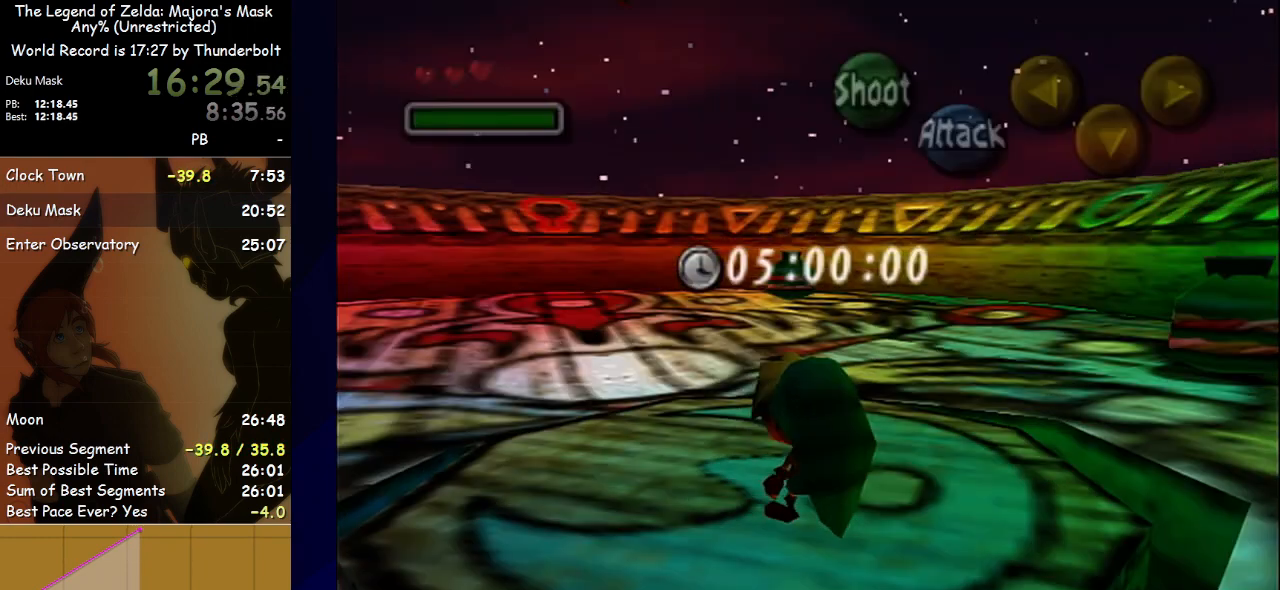
Gameplay with a controller (Nintendo layout); each line is a JSON object with the inputs held at the frame after it. "events" lists button and stick changes between this image and that frame as [ms after this image, input, new state], when the widget could be followed in between. Not read: L3 R3 right_stick.
{"buttons": ["B", "L1"], "left_stick": "up-left", "events": [[100, "L1", "down"], [167, "B", "down"], [333, "left_stick", "up-left"]]}
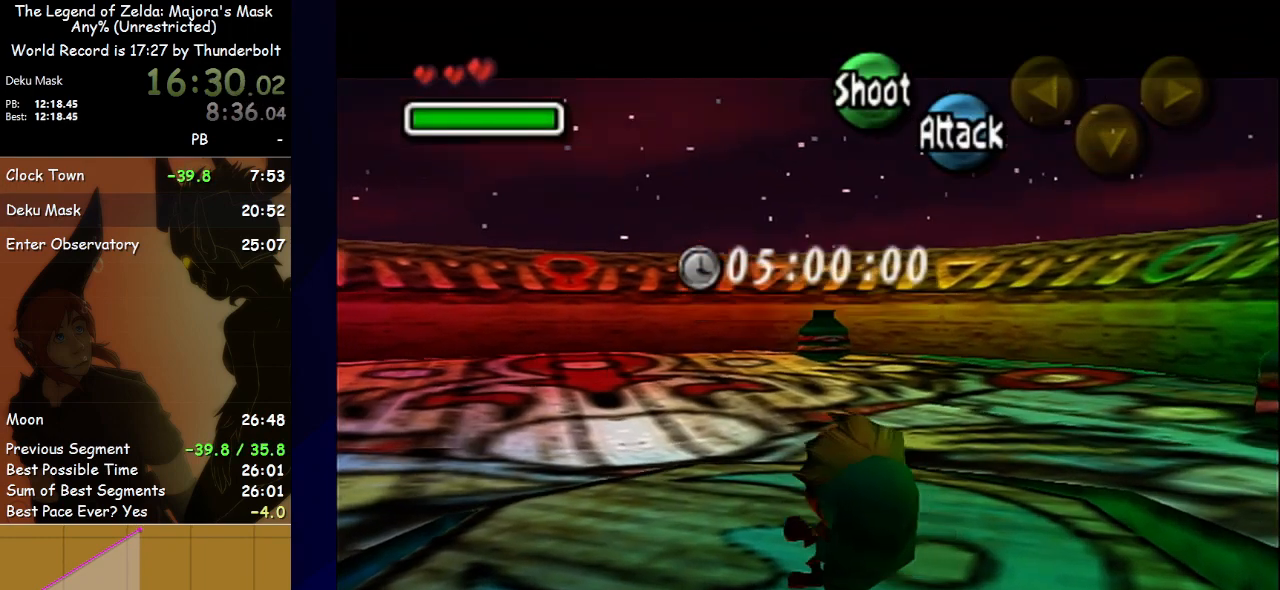
{"buttons": ["L1"], "left_stick": "up-left", "events": [[433, "B", "up"]]}
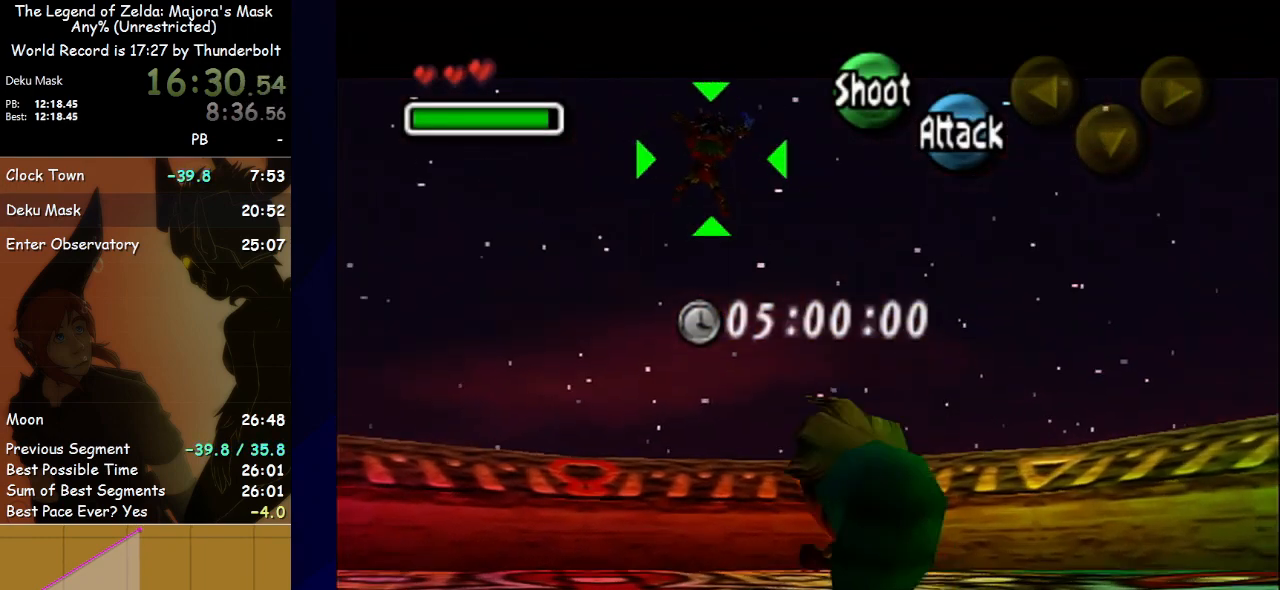
{"buttons": ["A", "L1"], "left_stick": "up-left", "events": [[67, "A", "down"], [167, "A", "up"], [200, "A", "down"], [300, "A", "up"], [367, "A", "down"]]}
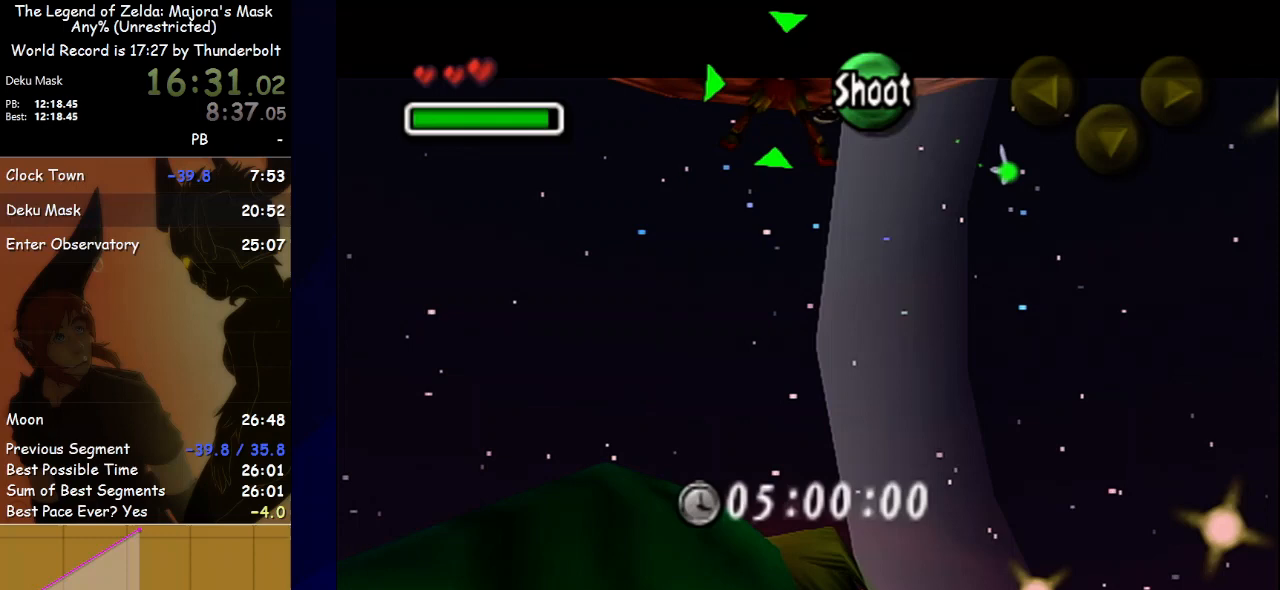
{"buttons": ["L1"], "left_stick": "up-left", "events": [[333, "A", "up"]]}
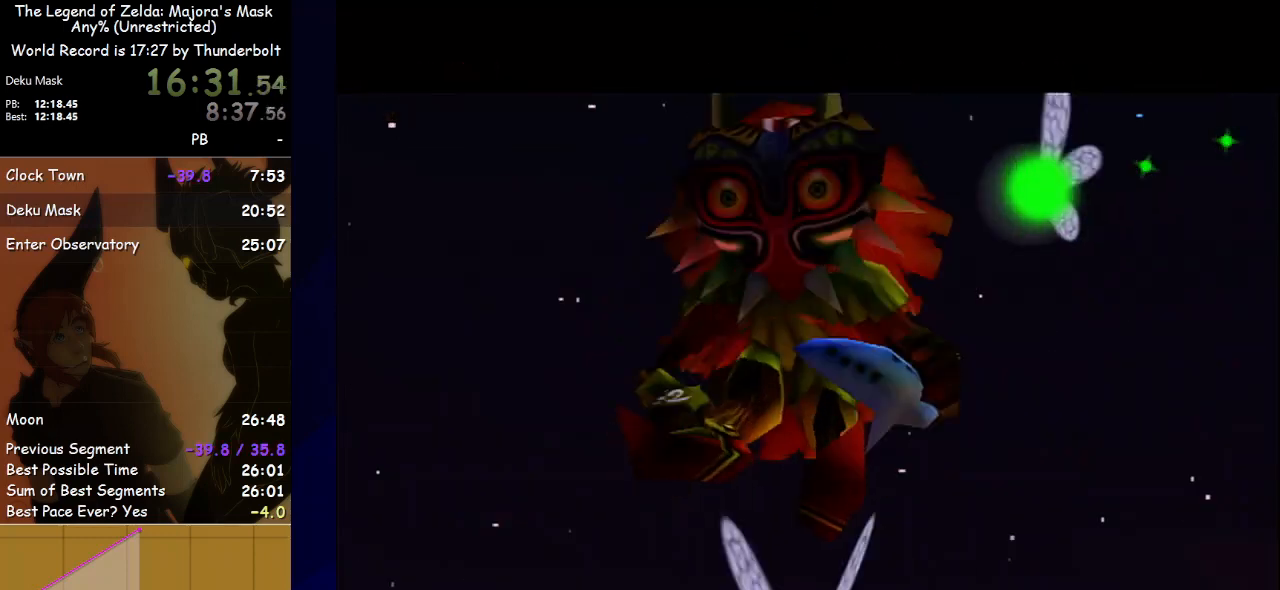
{"buttons": [], "left_stick": "center", "events": [[233, "L1", "up"], [233, "left_stick", "center"]]}
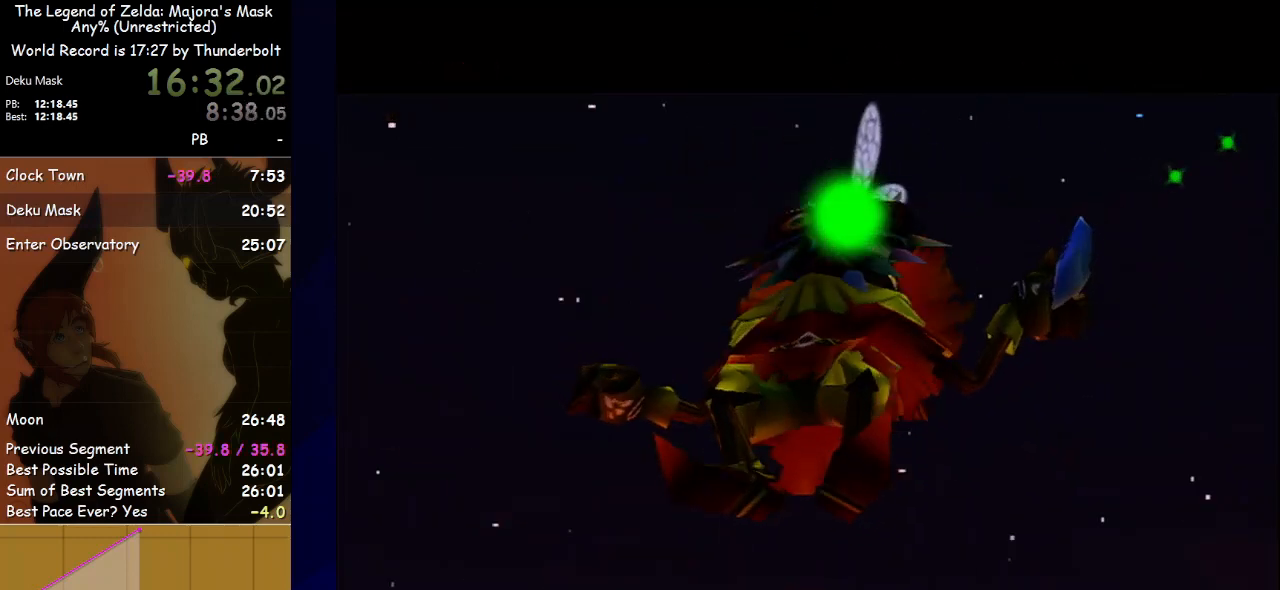
{"buttons": [], "left_stick": "center", "events": []}
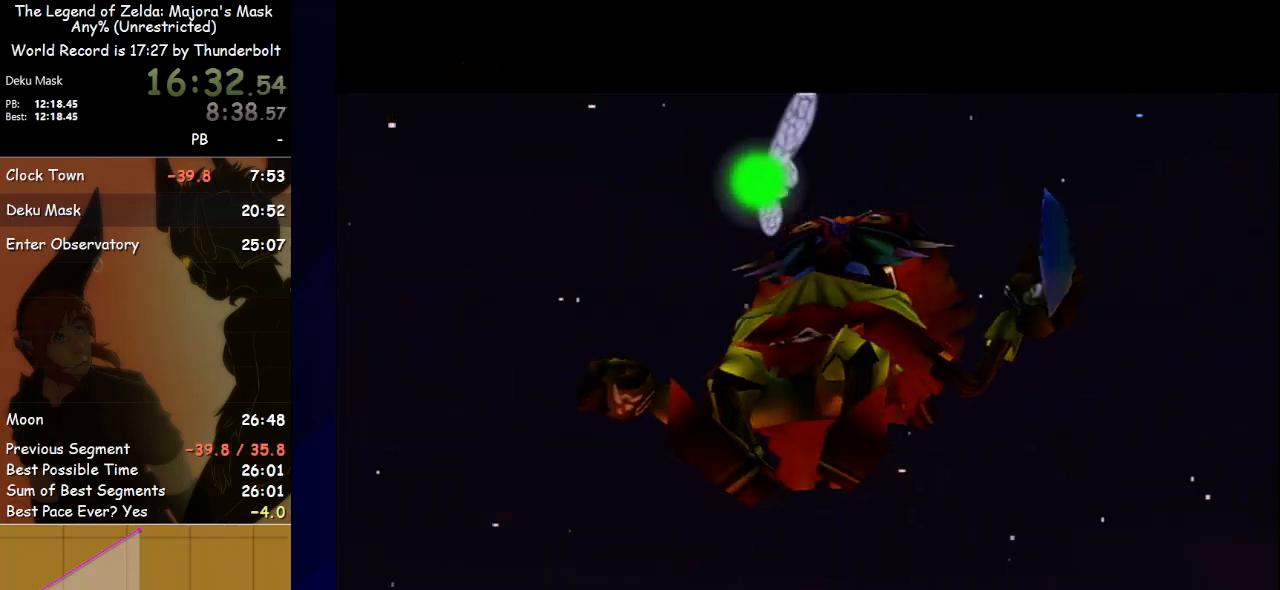
{"buttons": [], "left_stick": "center", "events": []}
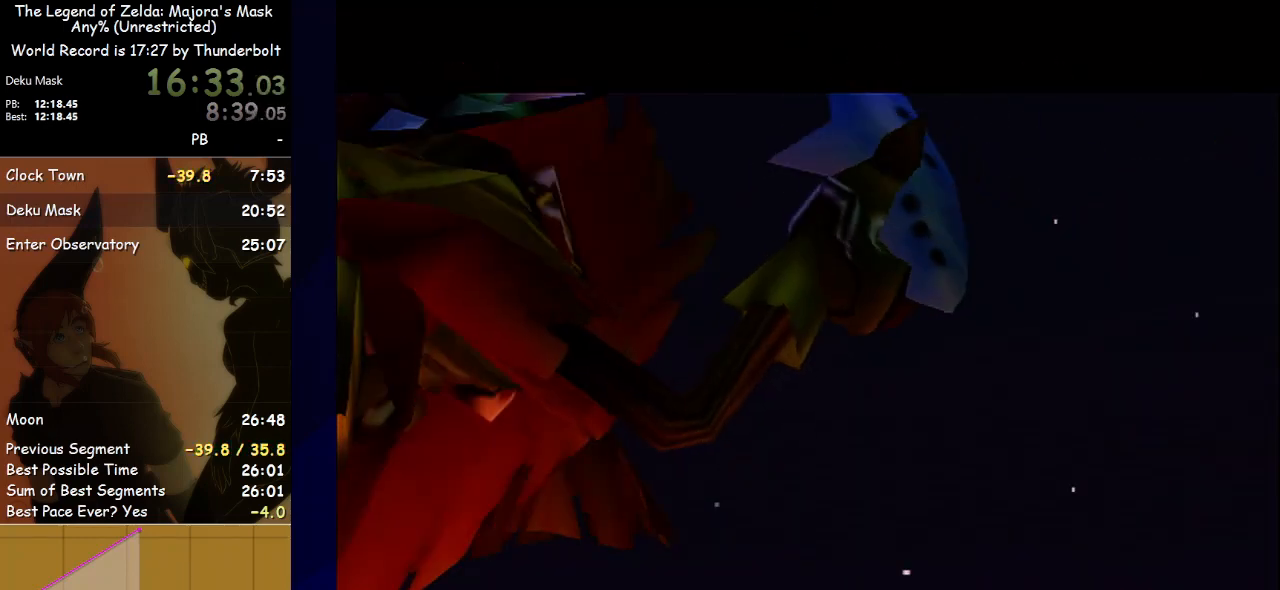
{"buttons": [], "left_stick": "center", "events": []}
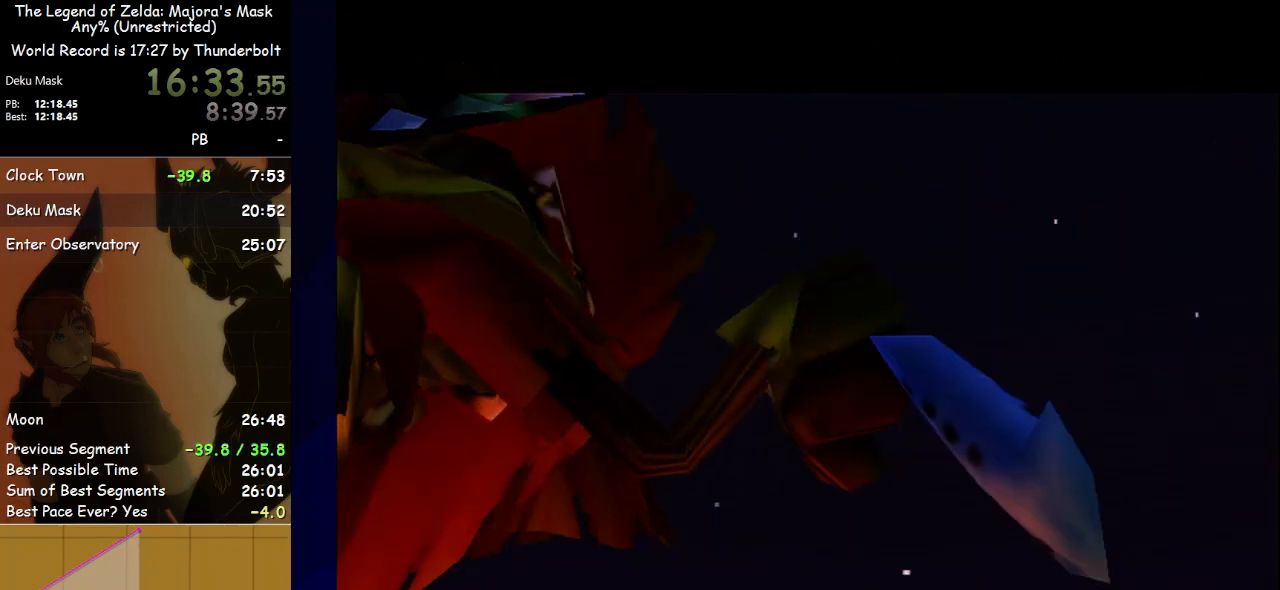
{"buttons": [], "left_stick": "center", "events": []}
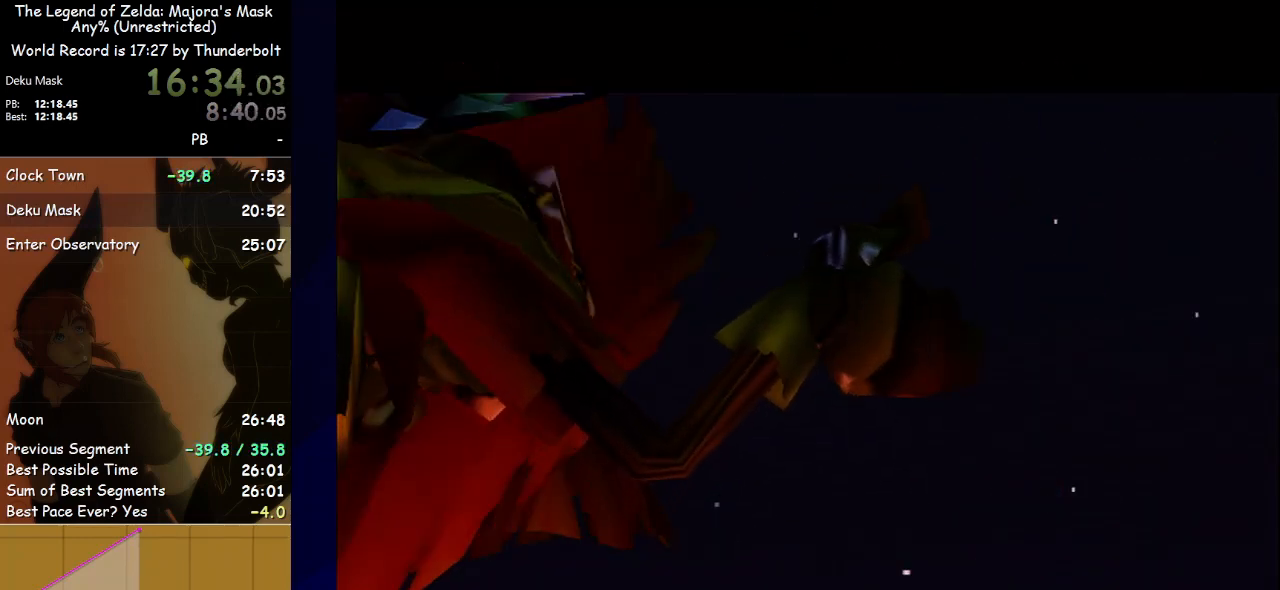
{"buttons": [], "left_stick": "center", "events": []}
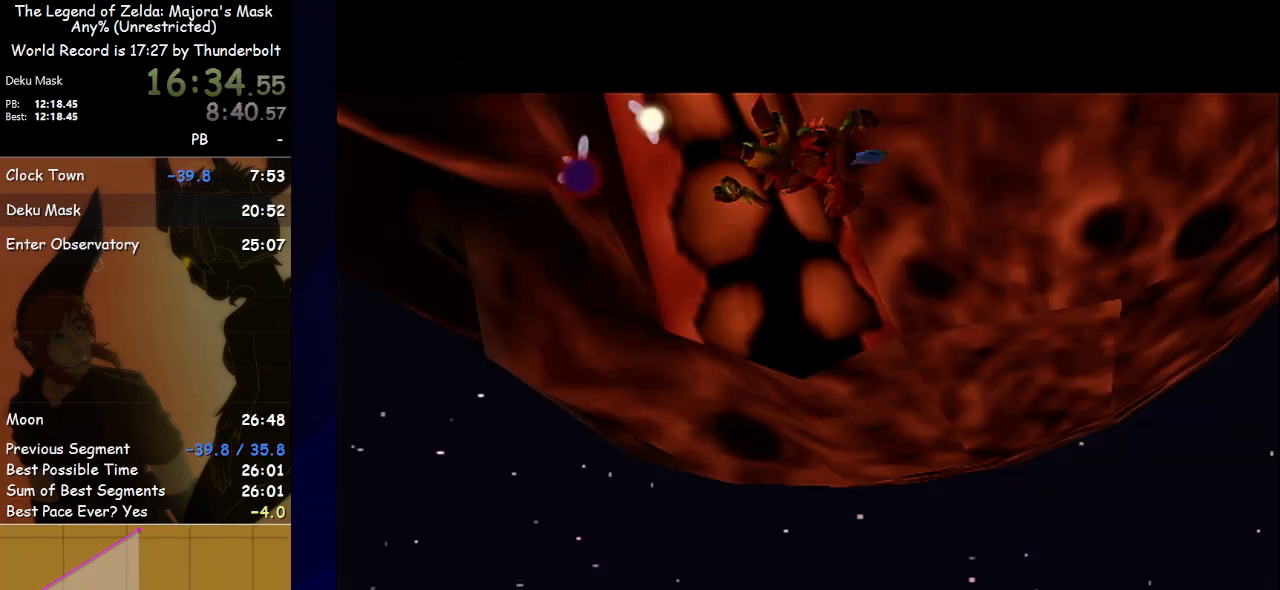
{"buttons": [], "left_stick": "center", "events": []}
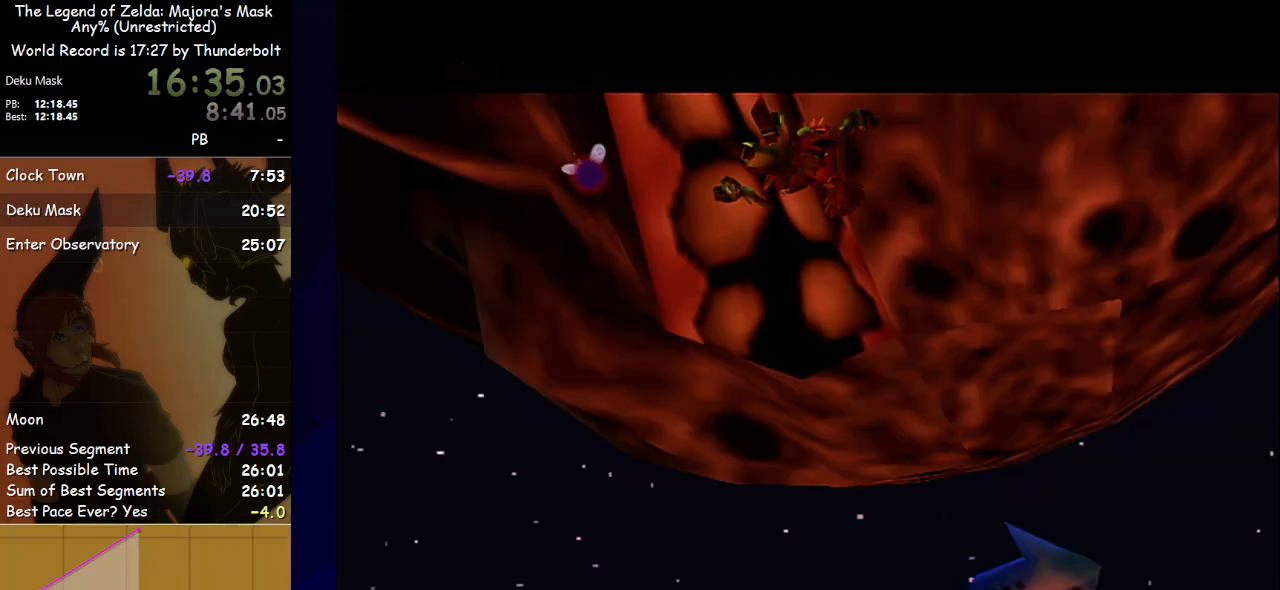
{"buttons": [], "left_stick": "center", "events": []}
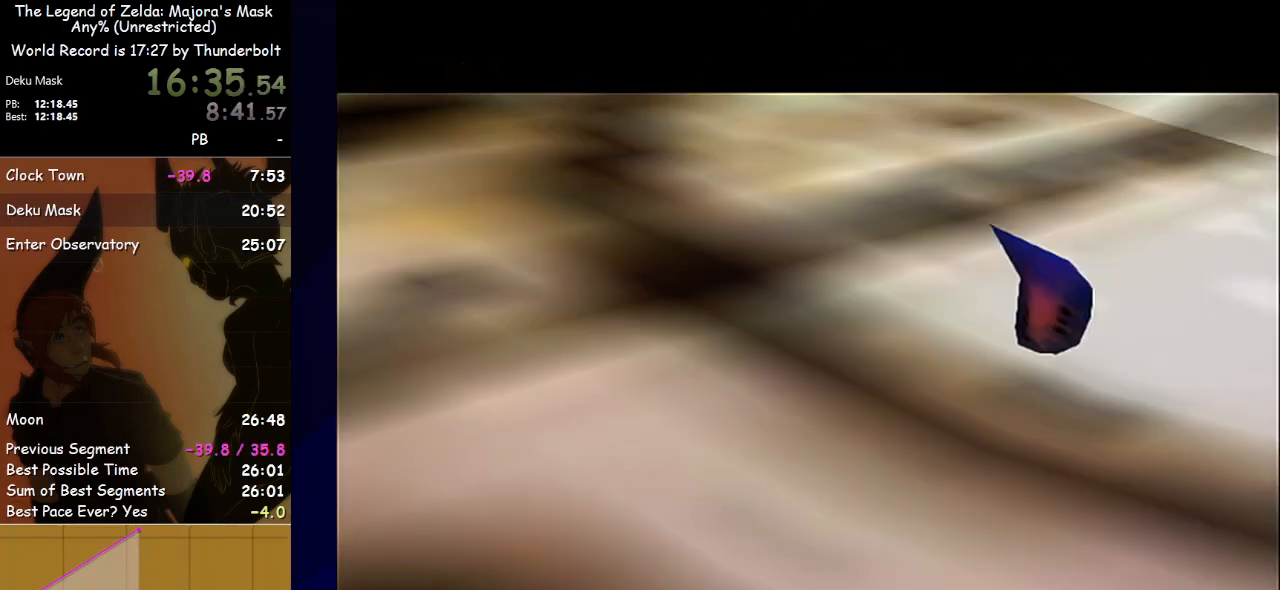
{"buttons": [], "left_stick": "center", "events": []}
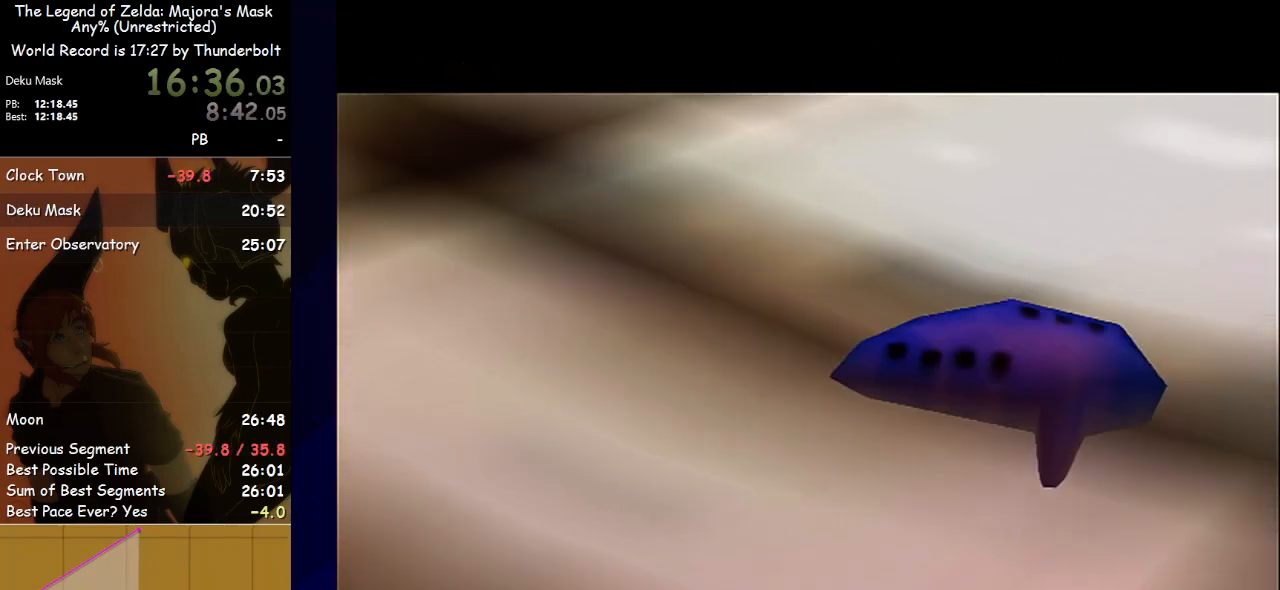
{"buttons": [], "left_stick": "center", "events": []}
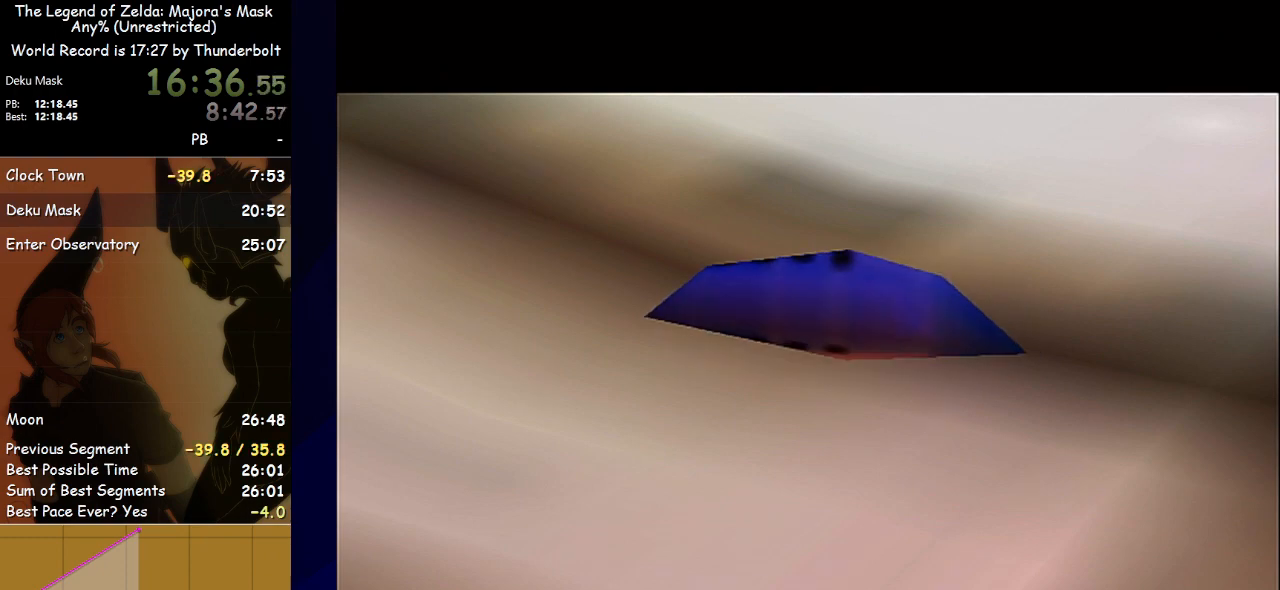
{"buttons": [], "left_stick": "up", "events": [[67, "left_stick", "up"]]}
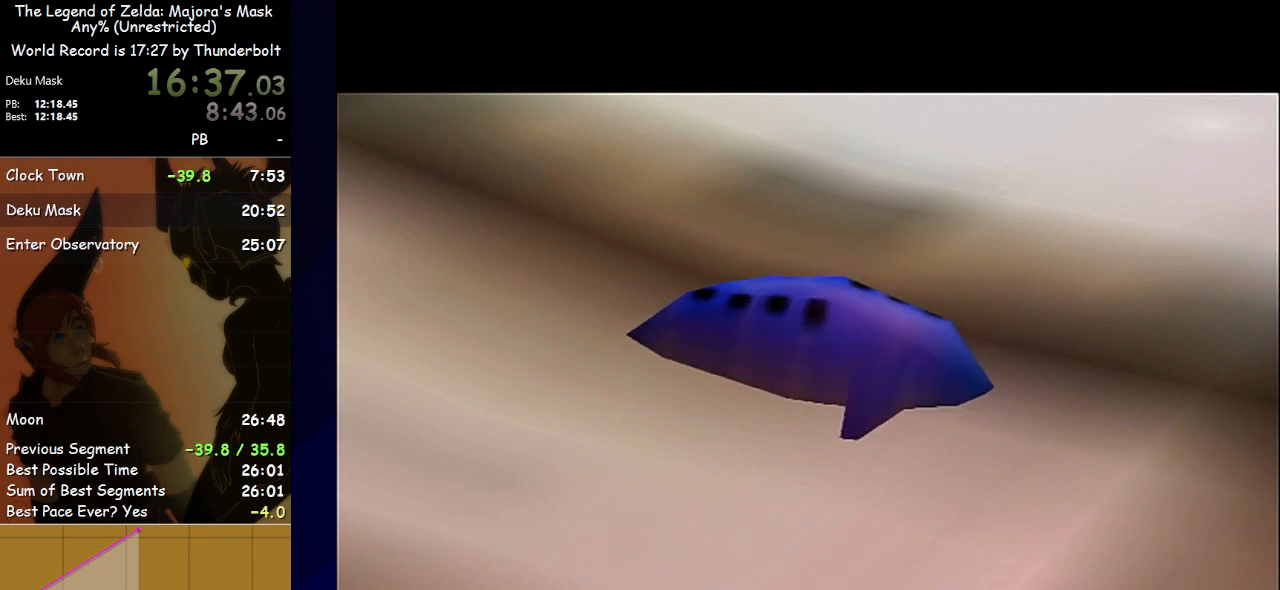
{"buttons": [], "left_stick": "up", "events": []}
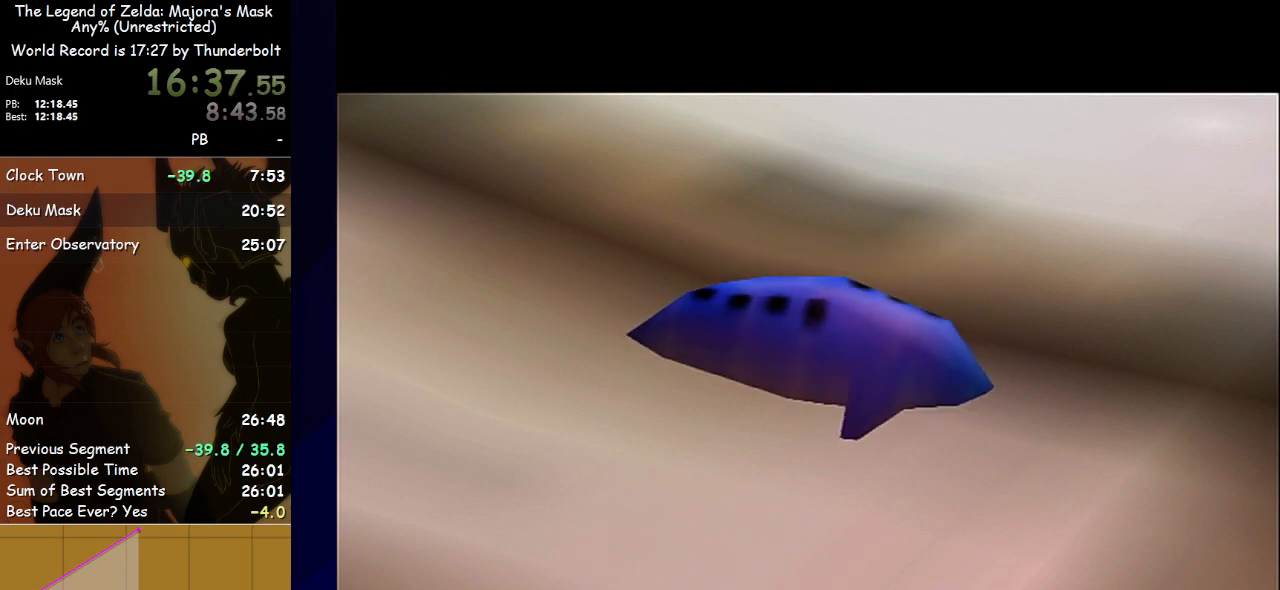
{"buttons": [], "left_stick": "up", "events": []}
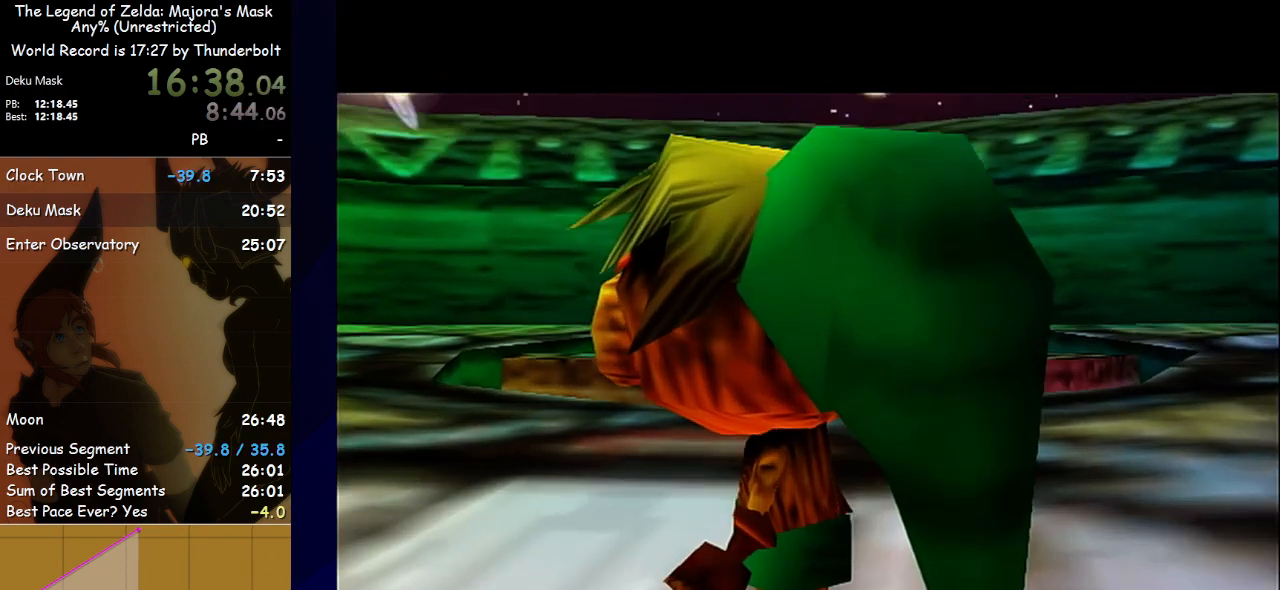
{"buttons": [], "left_stick": "up", "events": []}